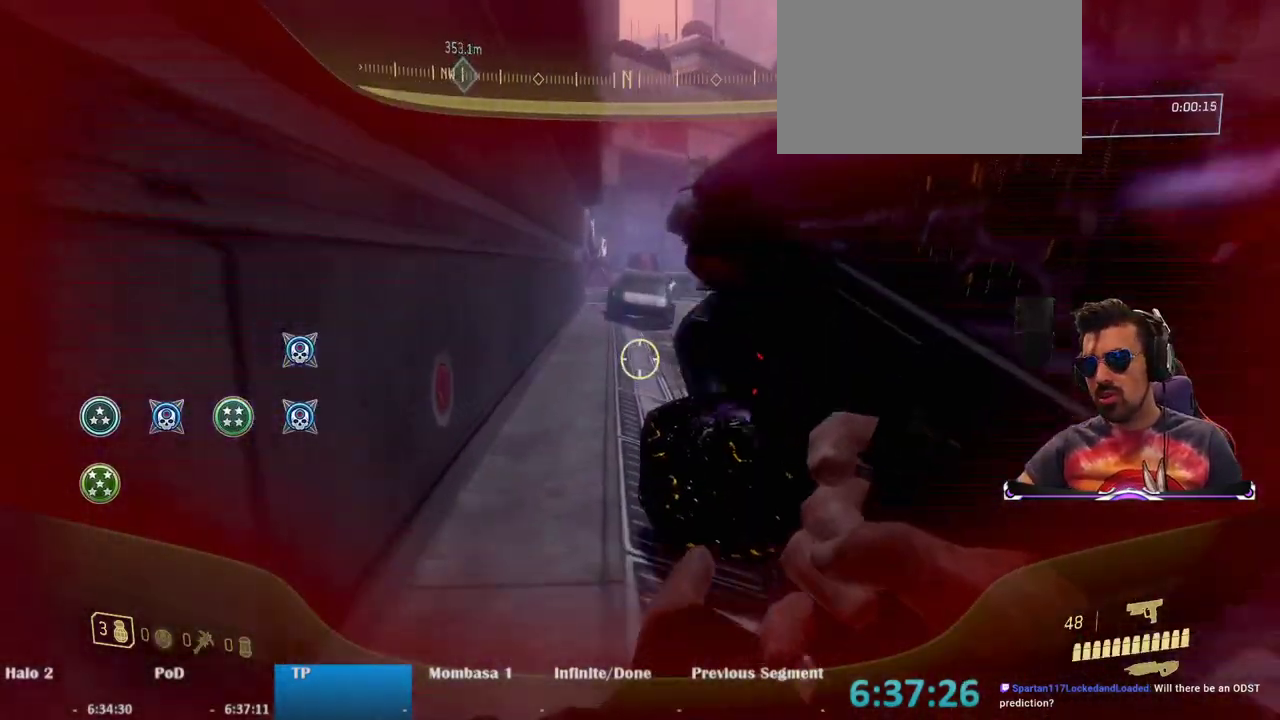
Gameplay with keyboard and mouse; each line is a JSON object with the keys and mouse buttons held at the frame after it. "events" lists presses ("down") and releases ("up") of "1", "2", "3", "4", "5", "a", "alt", "c", "caps_lock", "ctrl", "d", "e", "f", "g", "q", "r", "s", "shift", "space", "t", "tab", "v", "w", "x", "z", "mouse_left", "mouse_wheel" and "mouse_right" between this image and that frame as [ms after this image, input, new state], when the widget could be followed in between. "mouse_left", "mouse_wheel", "mouse_right" = the "left", "wheel", "right" buttons of the "mouse" list. No other keys are recorded. "wheel" means that the mouse wheel is clicked or scrolled. Mouse movement is not recorded.
{"keys": ["a", "w"], "mouse": [], "events": [[233, "space", "down"], [417, "a", "down"], [467, "space", "up"]]}
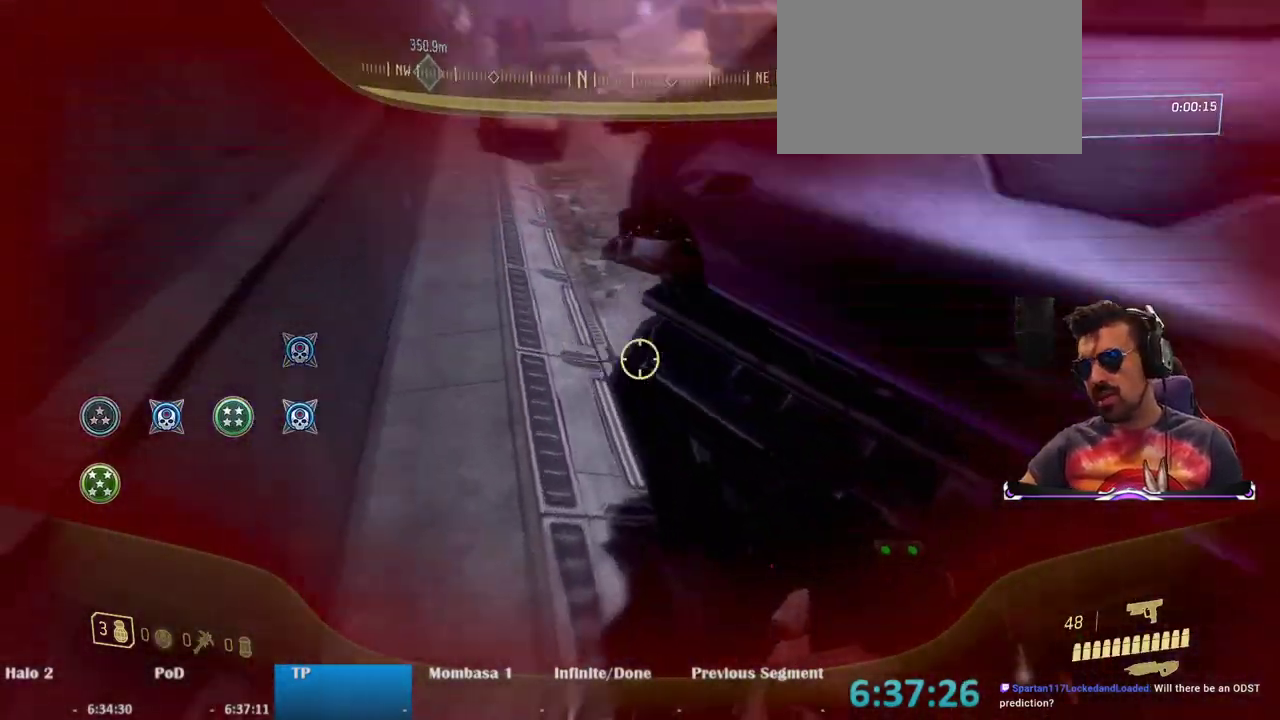
{"keys": ["a", "f", "w"], "mouse": [], "events": [[433, "f", "down"]]}
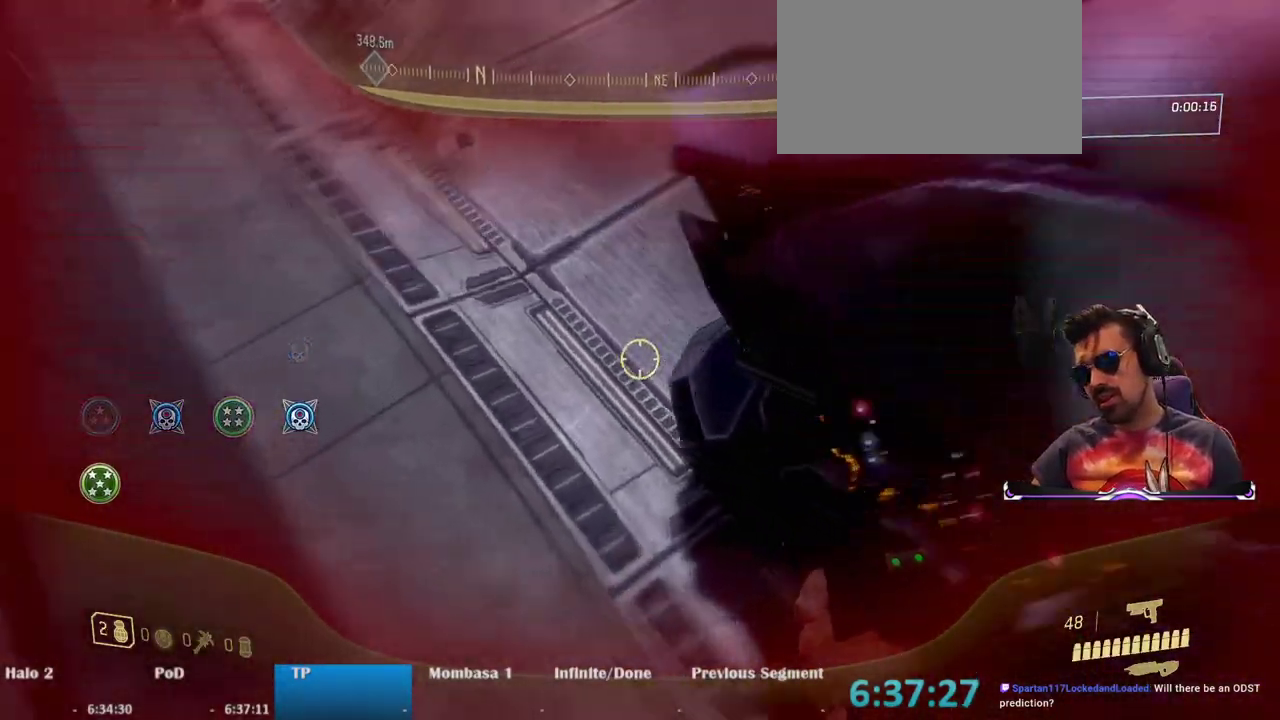
{"keys": ["w"], "mouse": [], "events": [[33, "f", "up"], [400, "a", "up"]]}
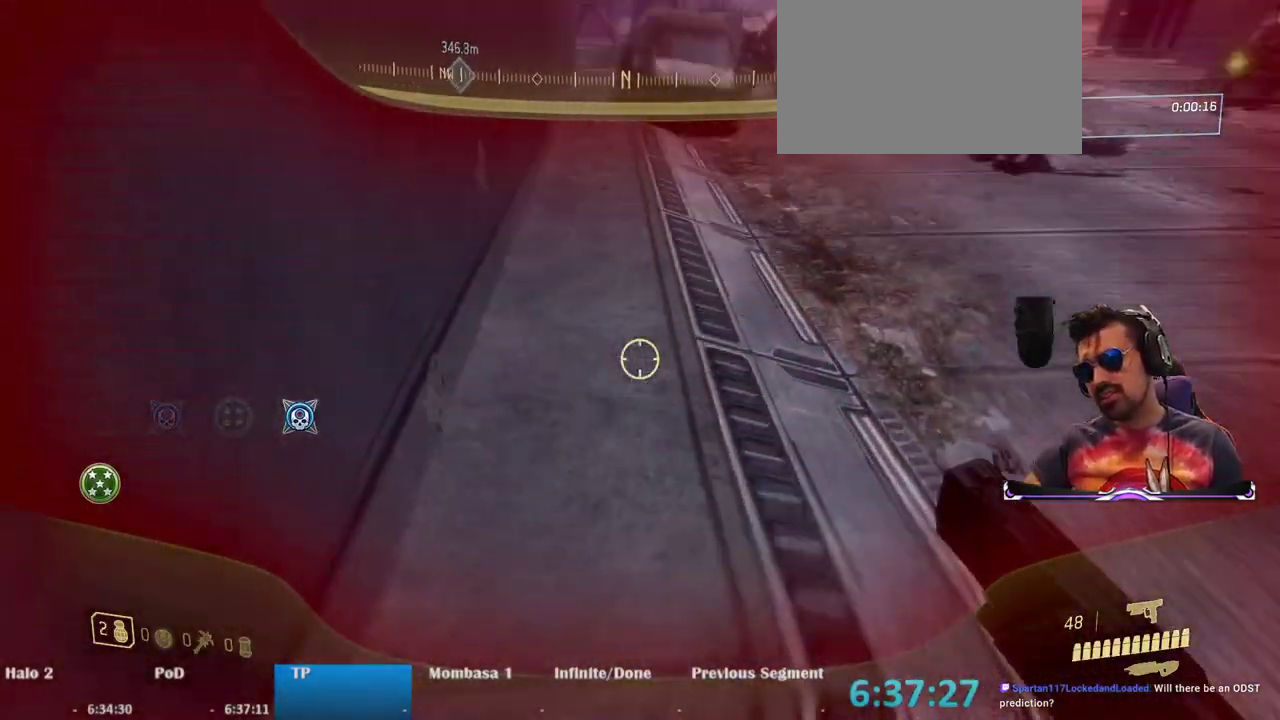
{"keys": ["a"], "mouse": [], "events": [[50, "space", "down"], [133, "a", "down"], [233, "space", "up"], [367, "w", "up"]]}
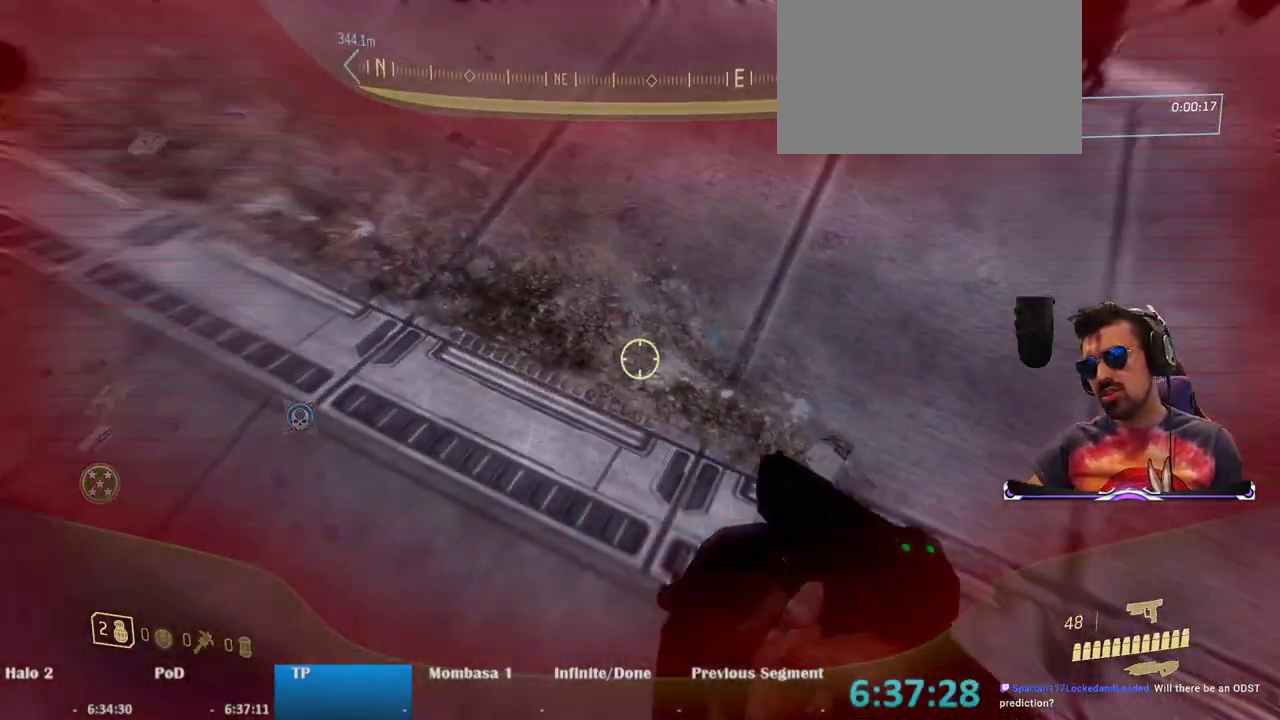
{"keys": ["a"], "mouse": [], "events": [[67, "f", "down"], [200, "f", "up"], [300, "f", "down"], [383, "f", "up"]]}
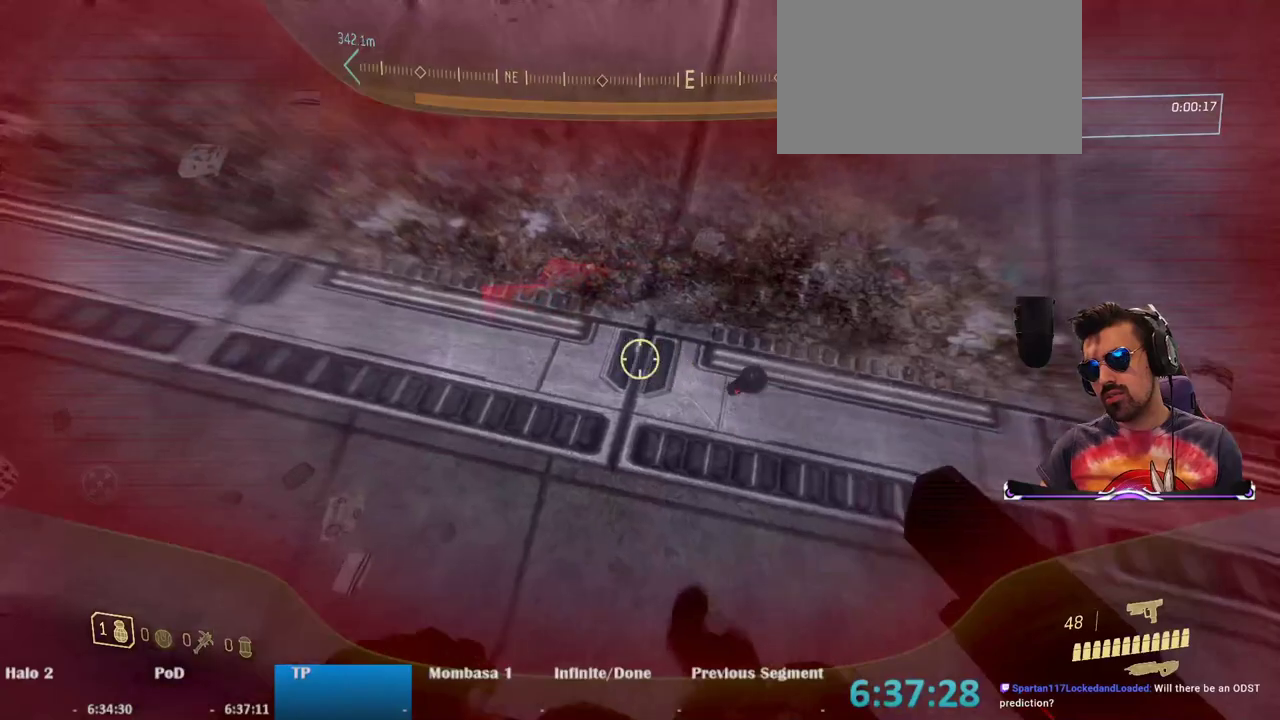
{"keys": ["w"], "mouse": [], "events": [[33, "w", "down"], [267, "a", "up"]]}
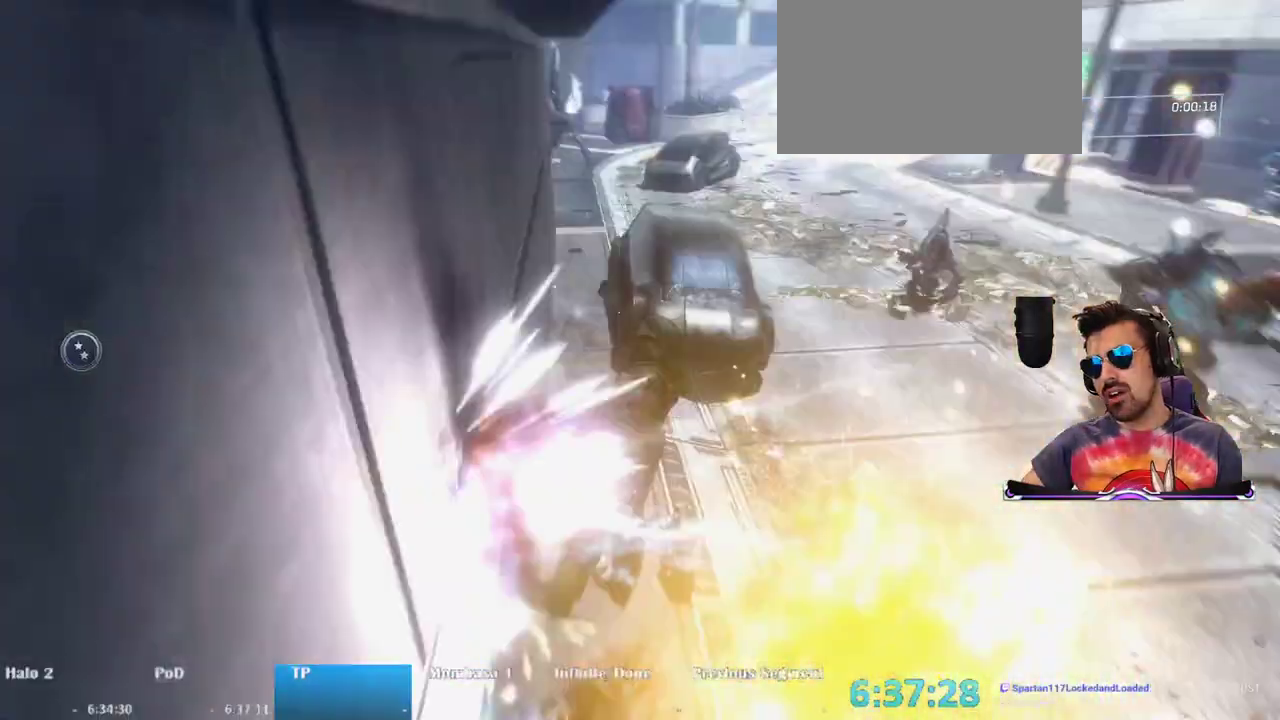
{"keys": [], "mouse": [], "events": [[367, "w", "up"]]}
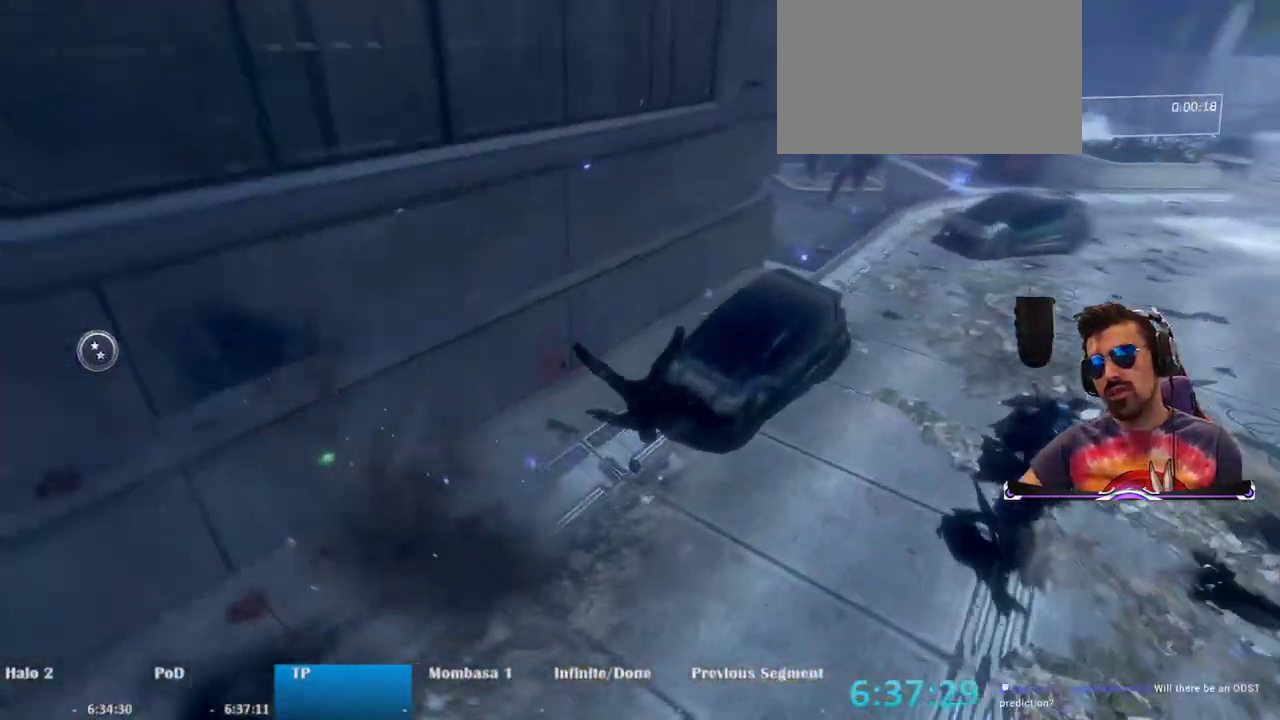
{"keys": [], "mouse": [], "events": []}
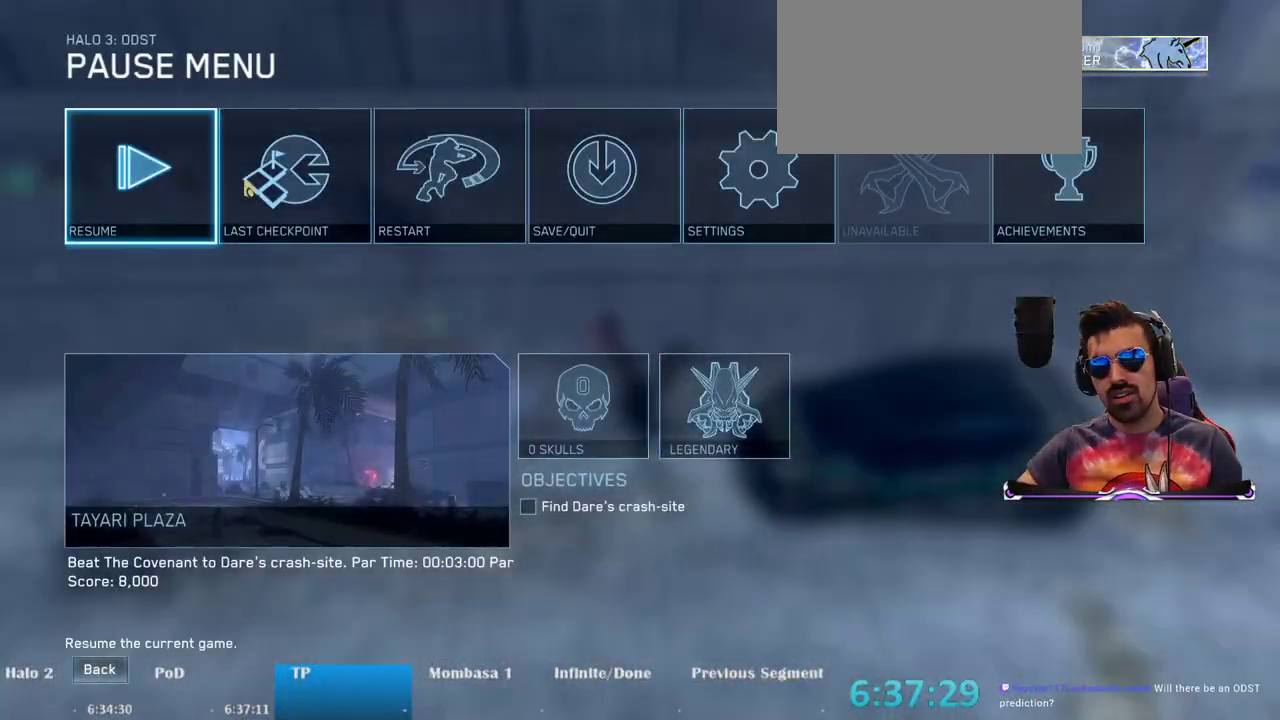
{"keys": [], "mouse": [], "events": [[117, "mouse_left", "down"], [167, "mouse_left", "up"]]}
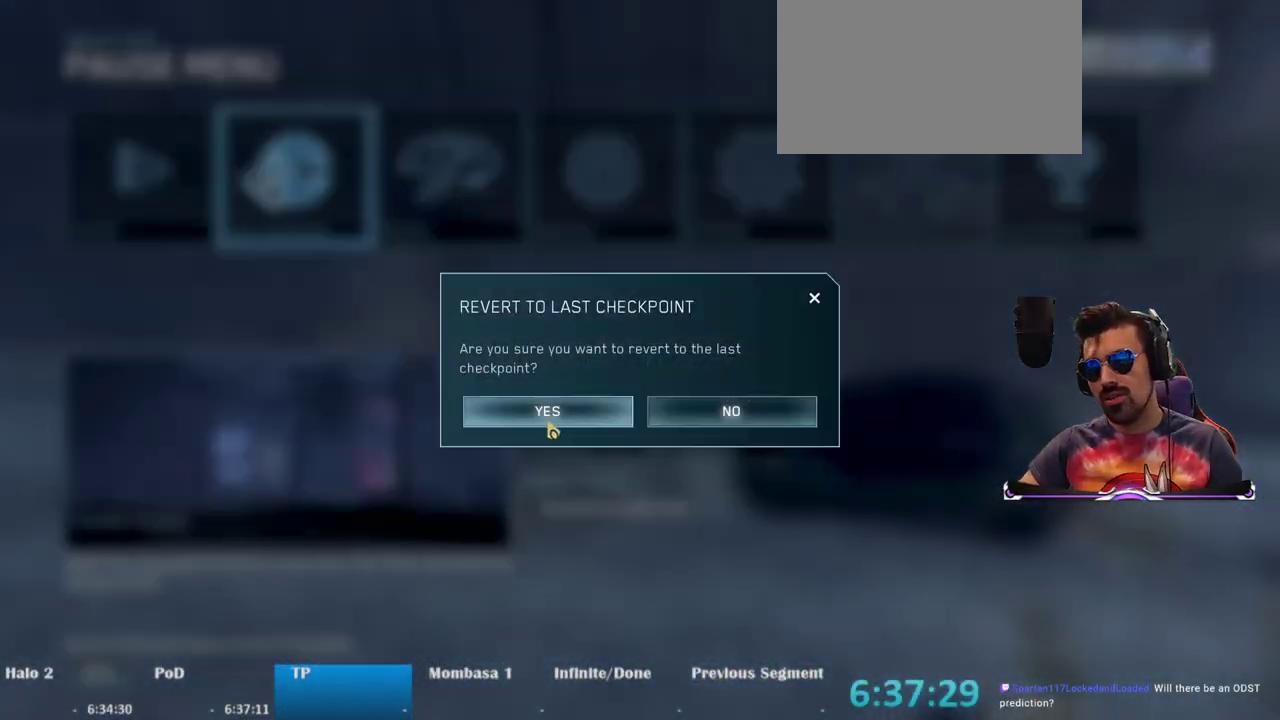
{"keys": [], "mouse": [], "events": [[283, "mouse_left", "down"], [367, "mouse_left", "up"]]}
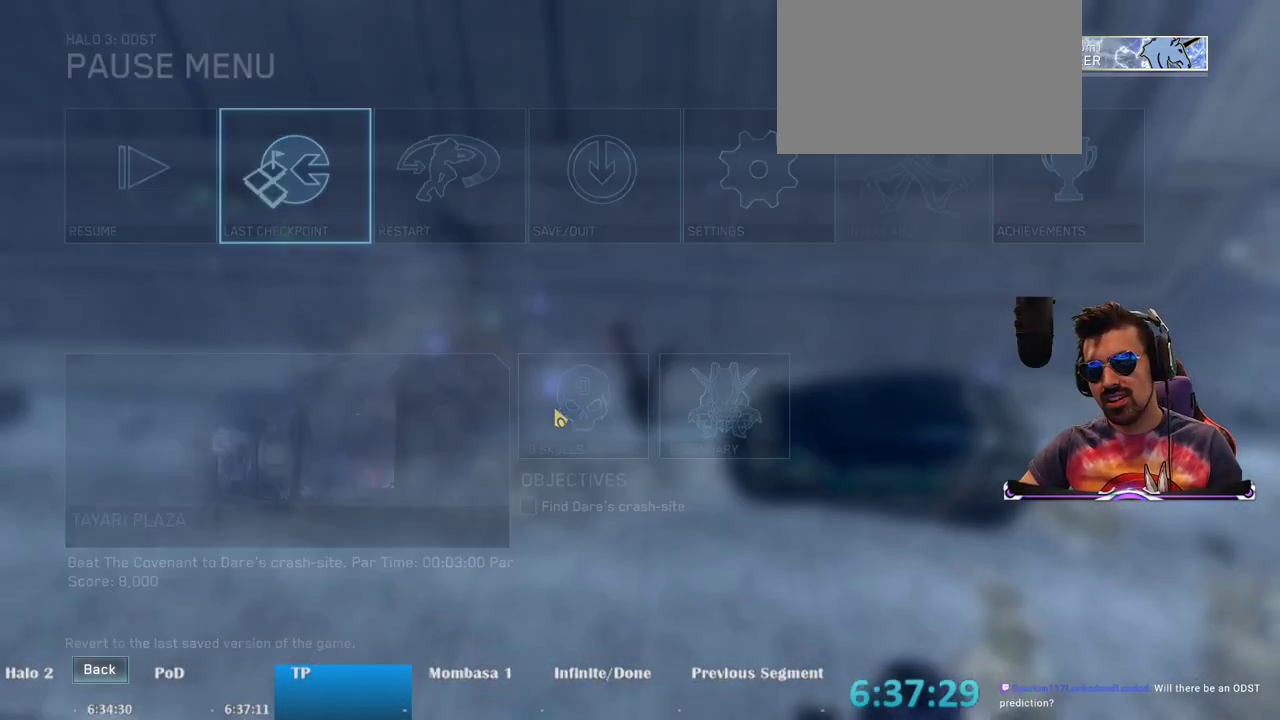
{"keys": ["space", "w"], "mouse": [], "events": [[100, "w", "down"], [333, "space", "down"]]}
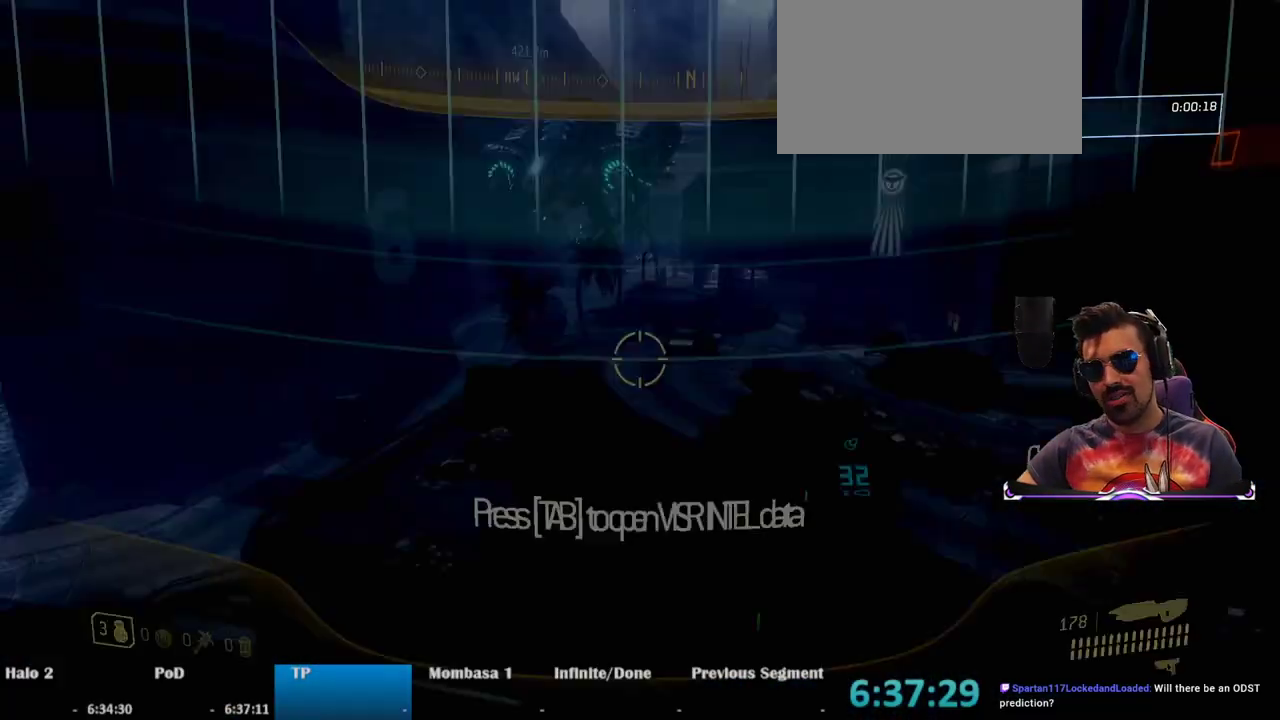
{"keys": ["w"], "mouse": [], "events": [[67, "space", "up"], [217, "space", "down"], [400, "space", "up"]]}
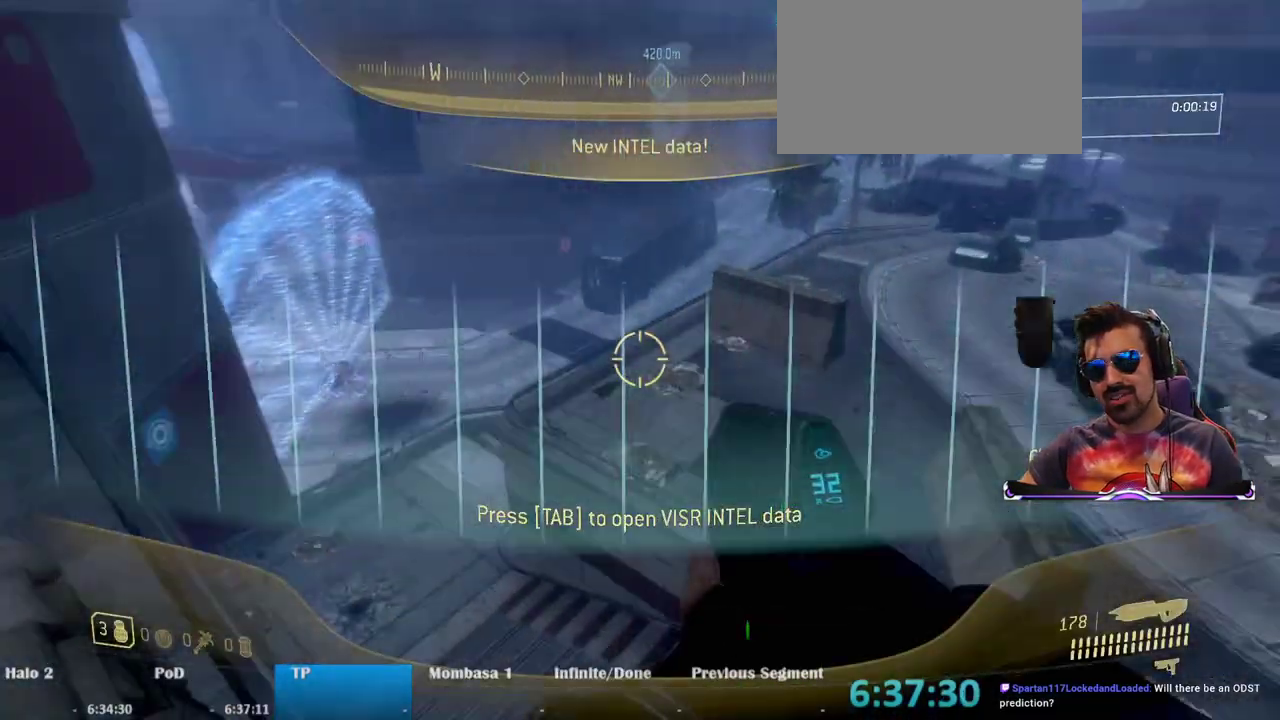
{"keys": ["w"], "mouse": [], "events": []}
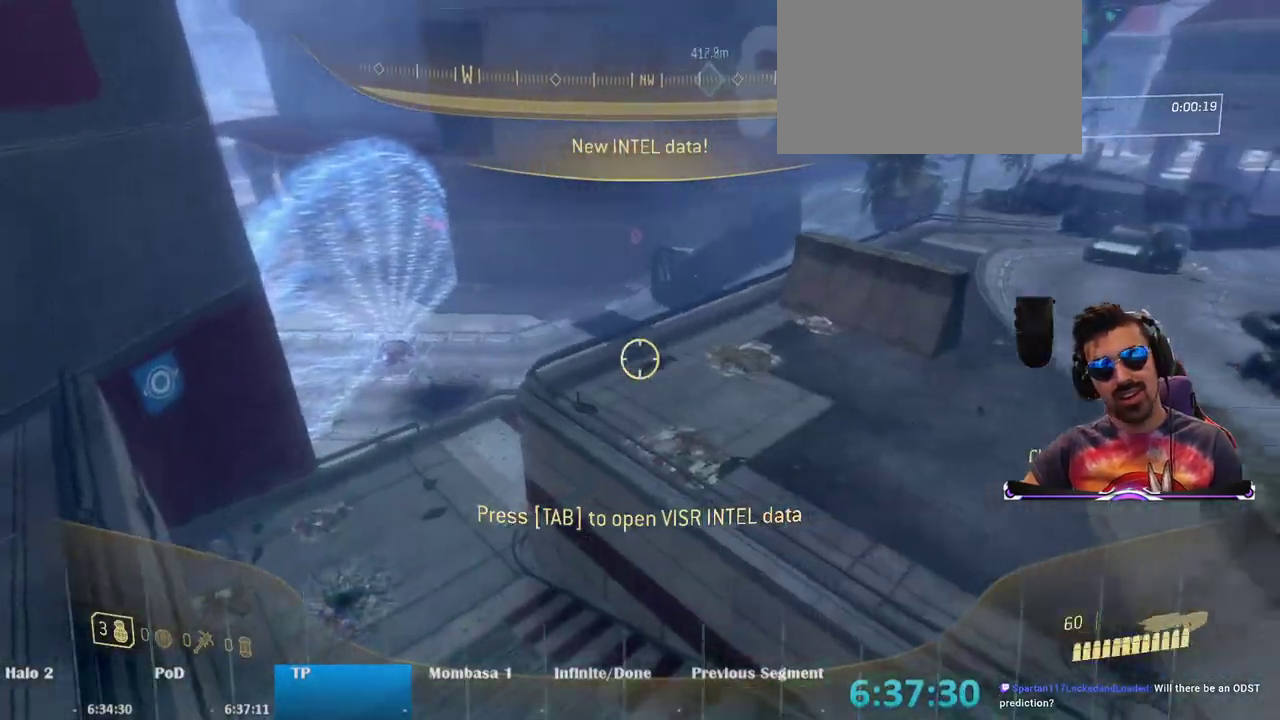
{"keys": ["ctrl", "space", "w"], "mouse": [], "events": [[150, "ctrl", "down"], [483, "space", "down"]]}
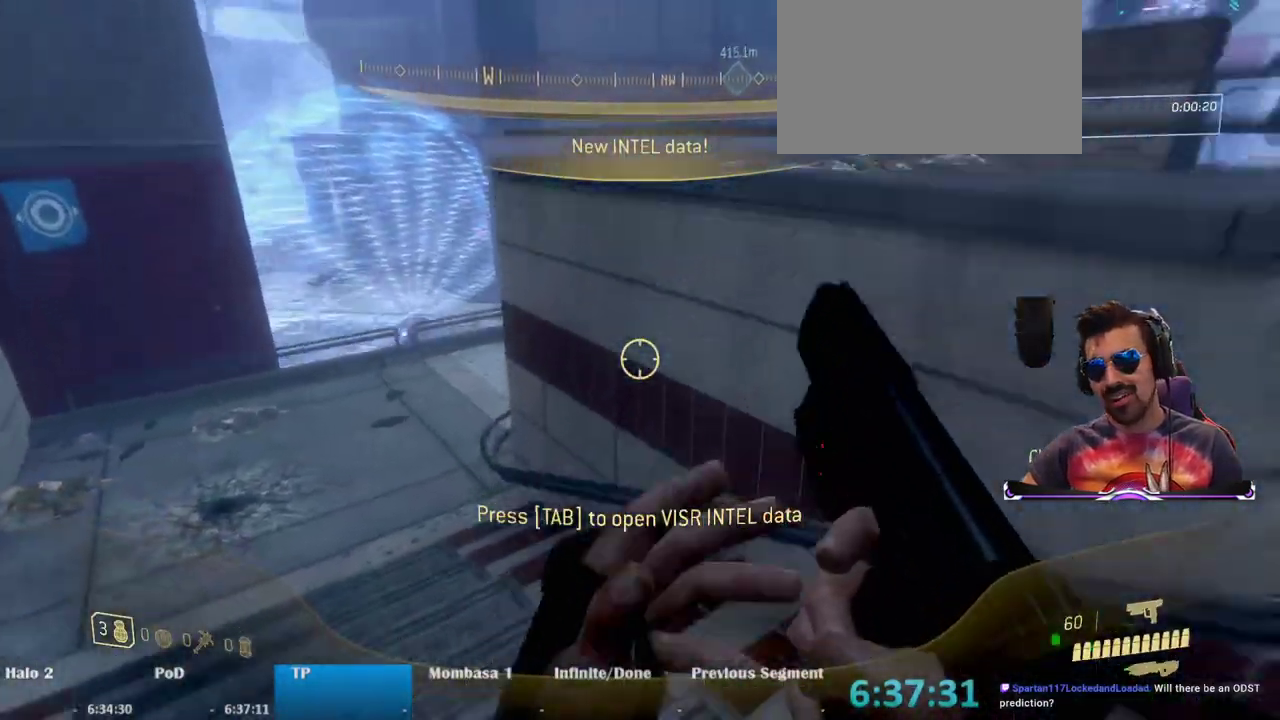
{"keys": ["w"], "mouse": [], "events": [[33, "ctrl", "up"], [167, "space", "up"]]}
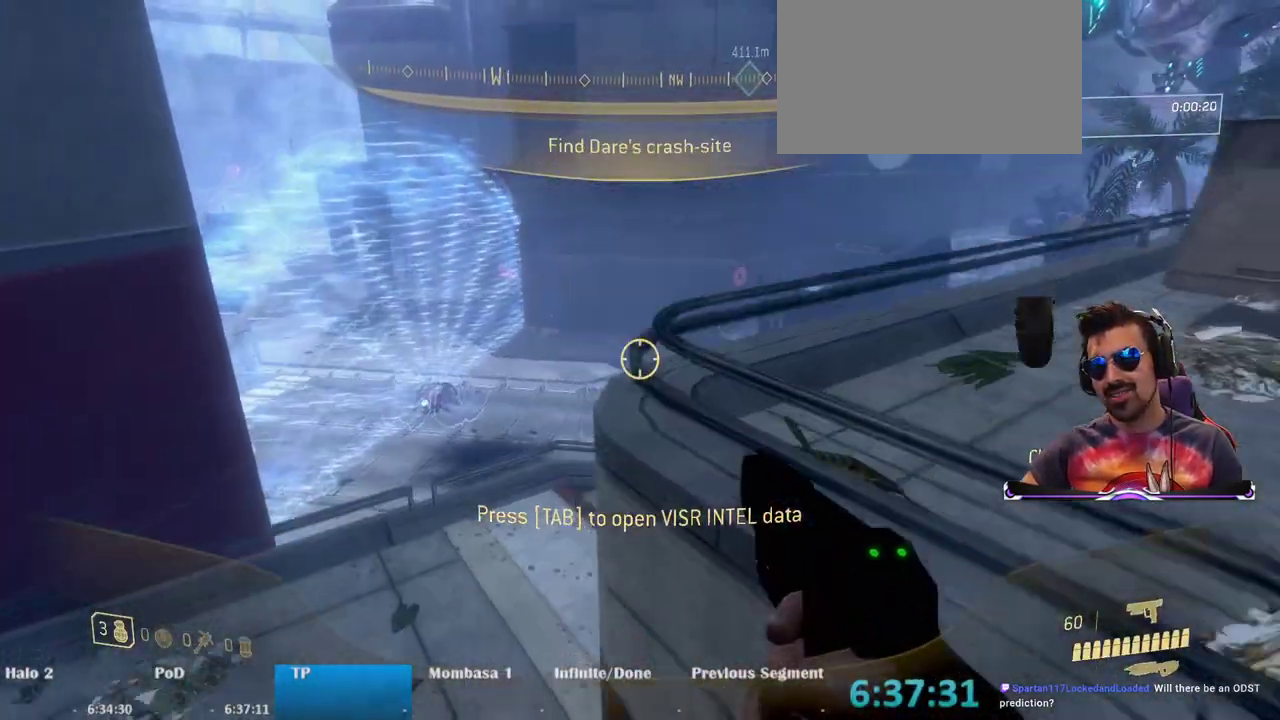
{"keys": ["w"], "mouse": [], "events": []}
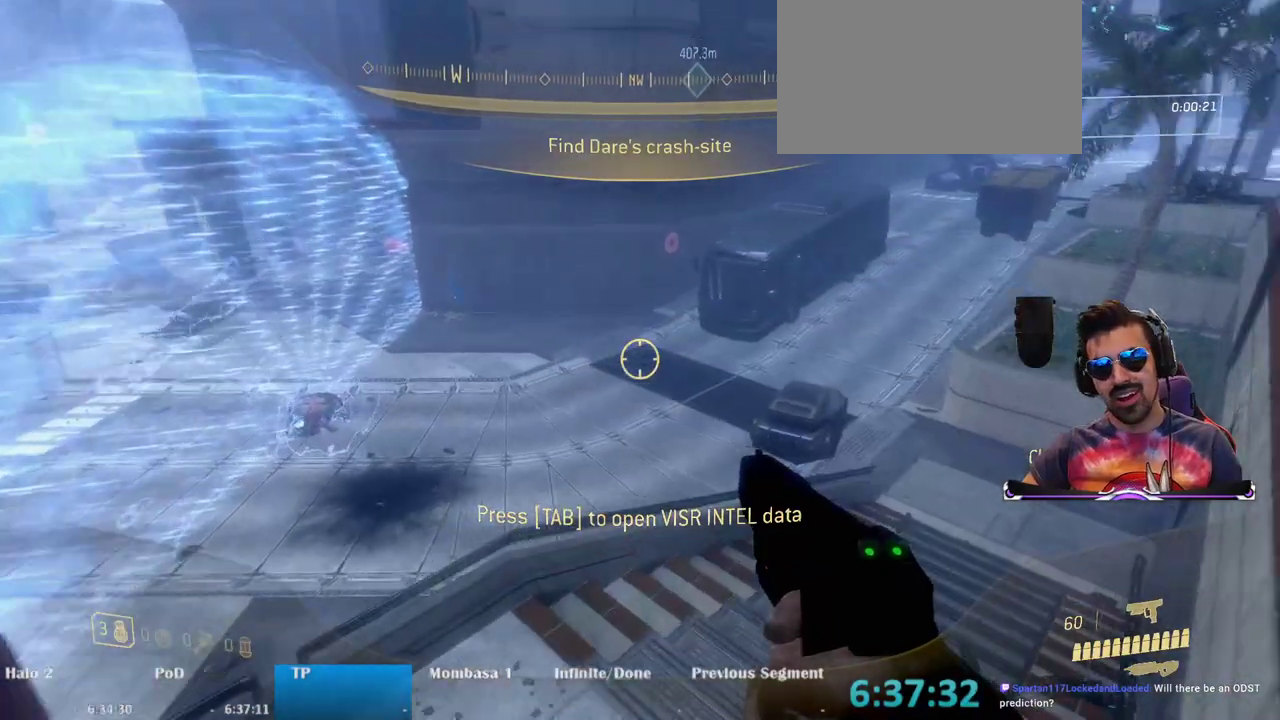
{"keys": ["w"], "mouse": [], "events": []}
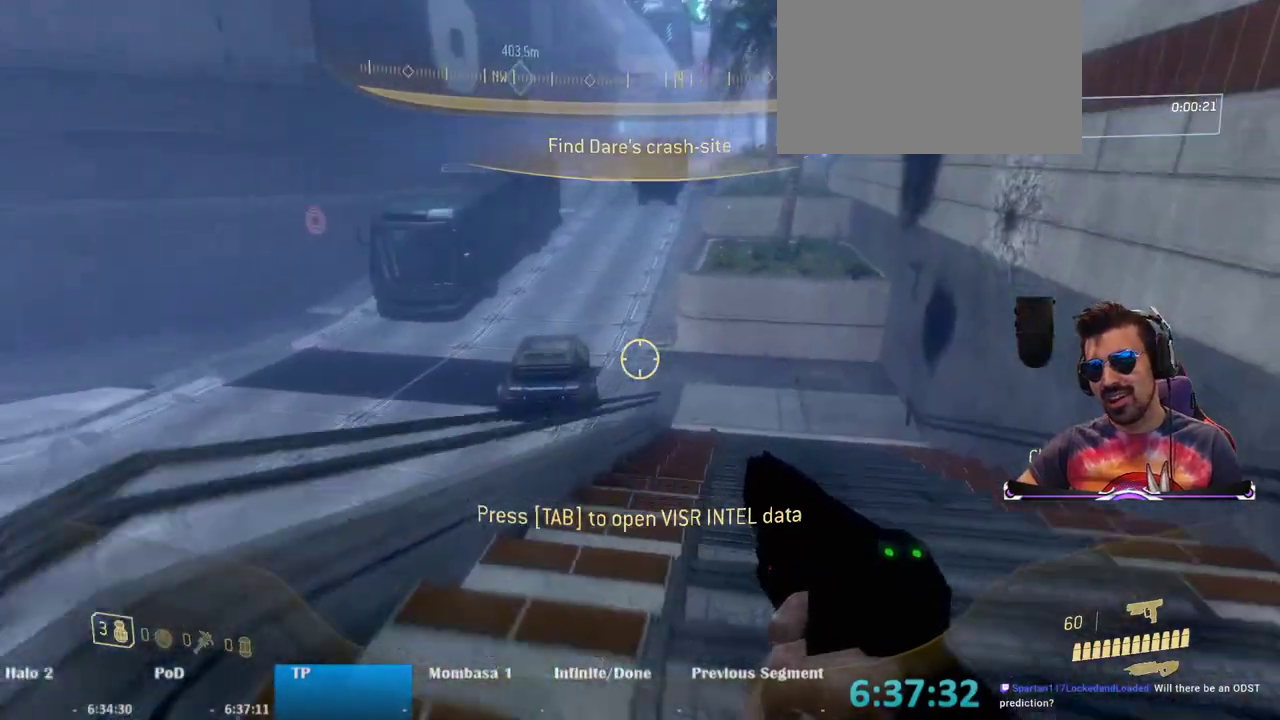
{"keys": ["w"], "mouse": [], "events": [[217, "space", "down"], [400, "space", "up"]]}
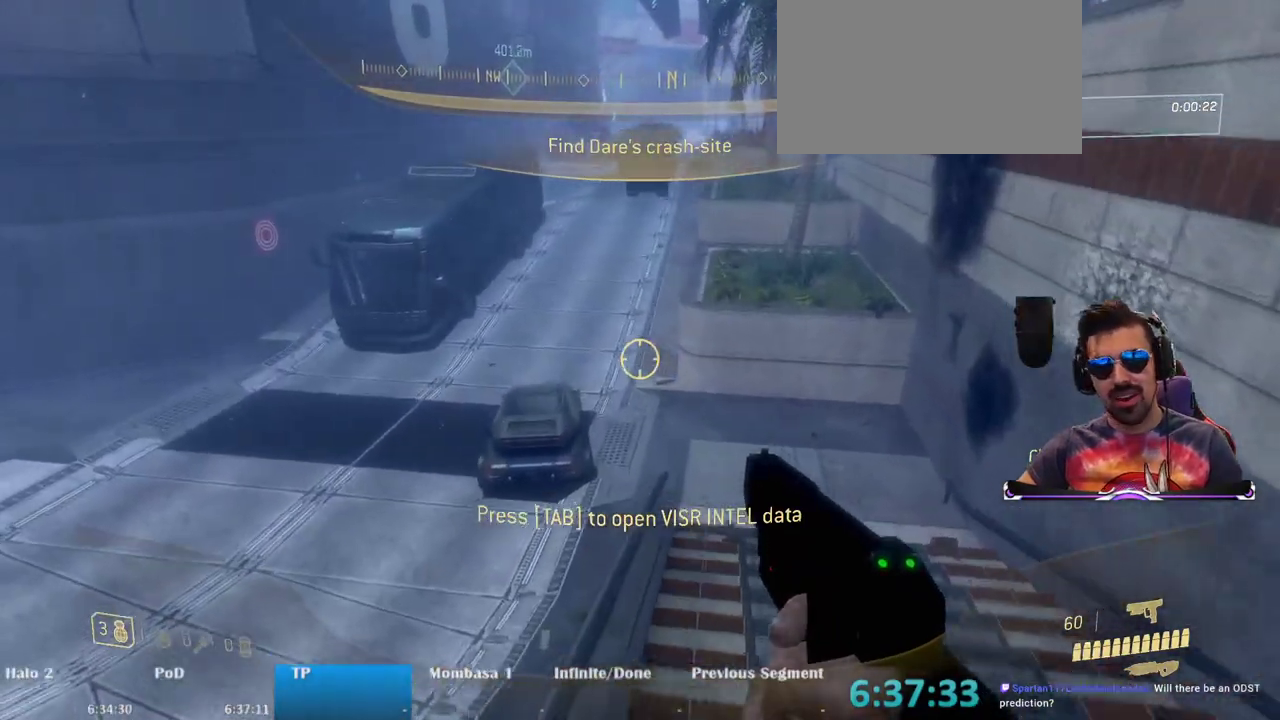
{"keys": ["w"], "mouse": [], "events": []}
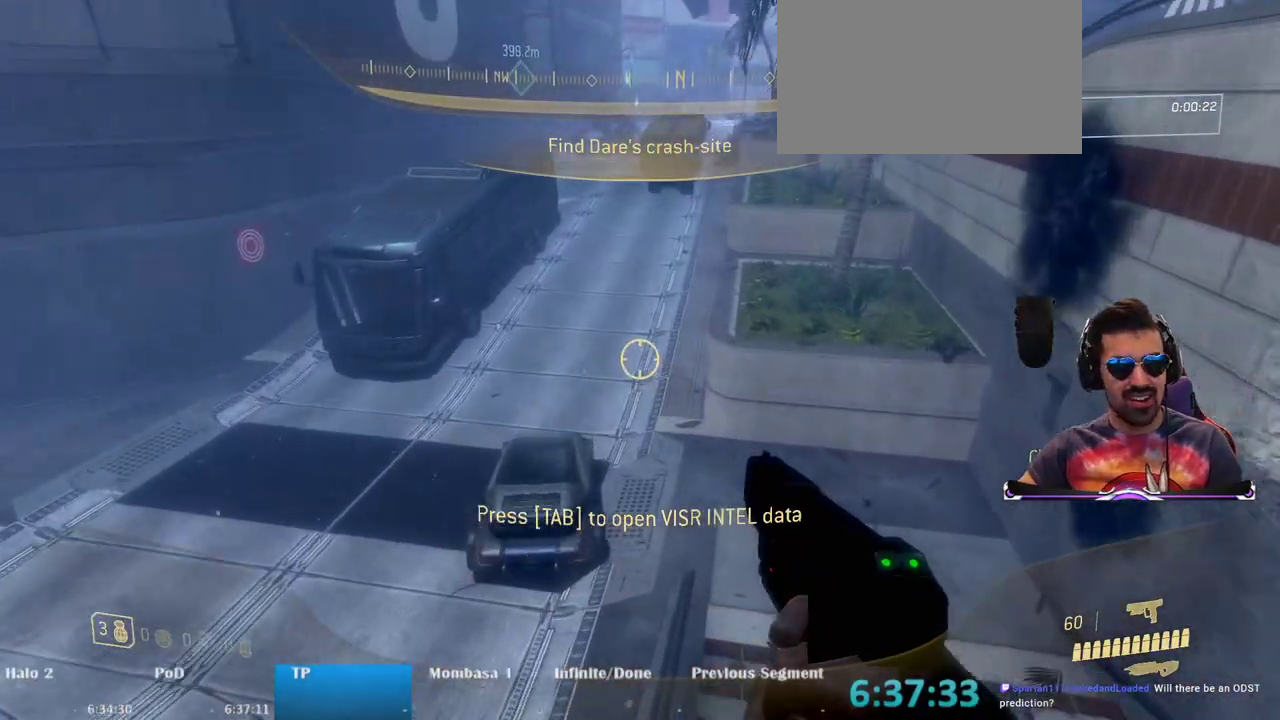
{"keys": ["ctrl", "w"], "mouse": [], "events": [[333, "ctrl", "down"]]}
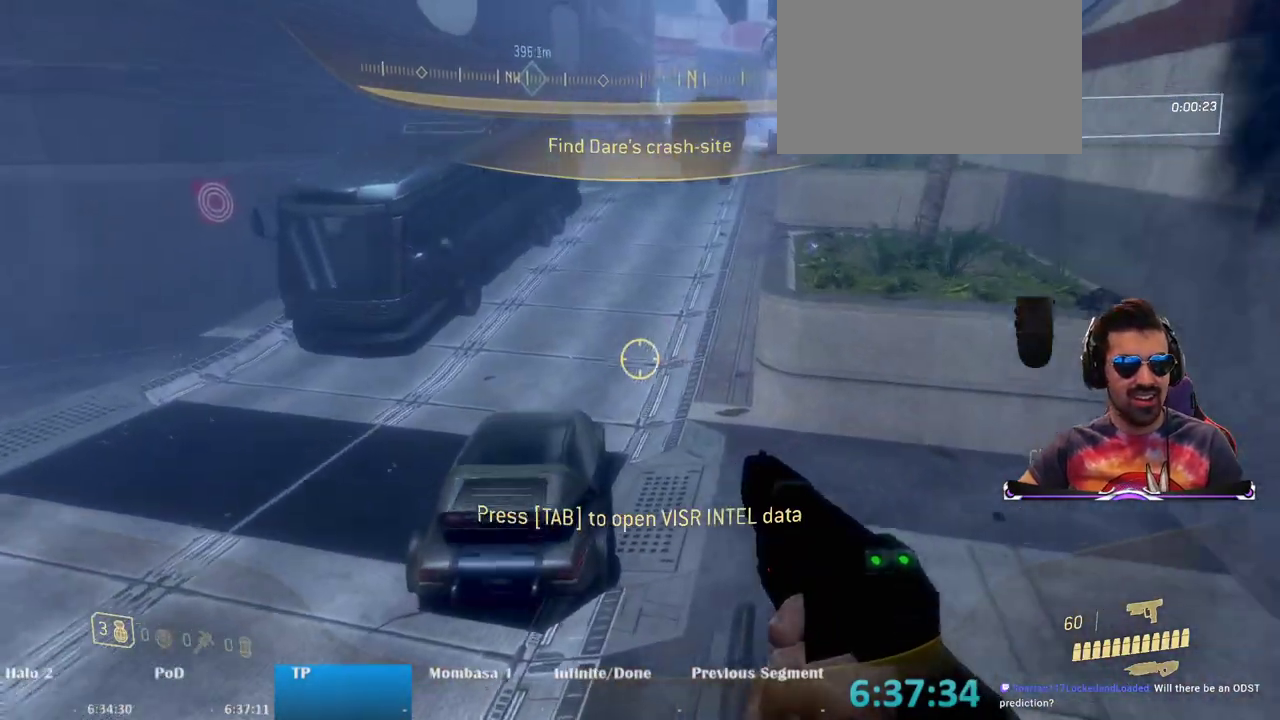
{"keys": ["w"], "mouse": [], "events": [[217, "space", "down"], [267, "ctrl", "up"], [350, "space", "up"]]}
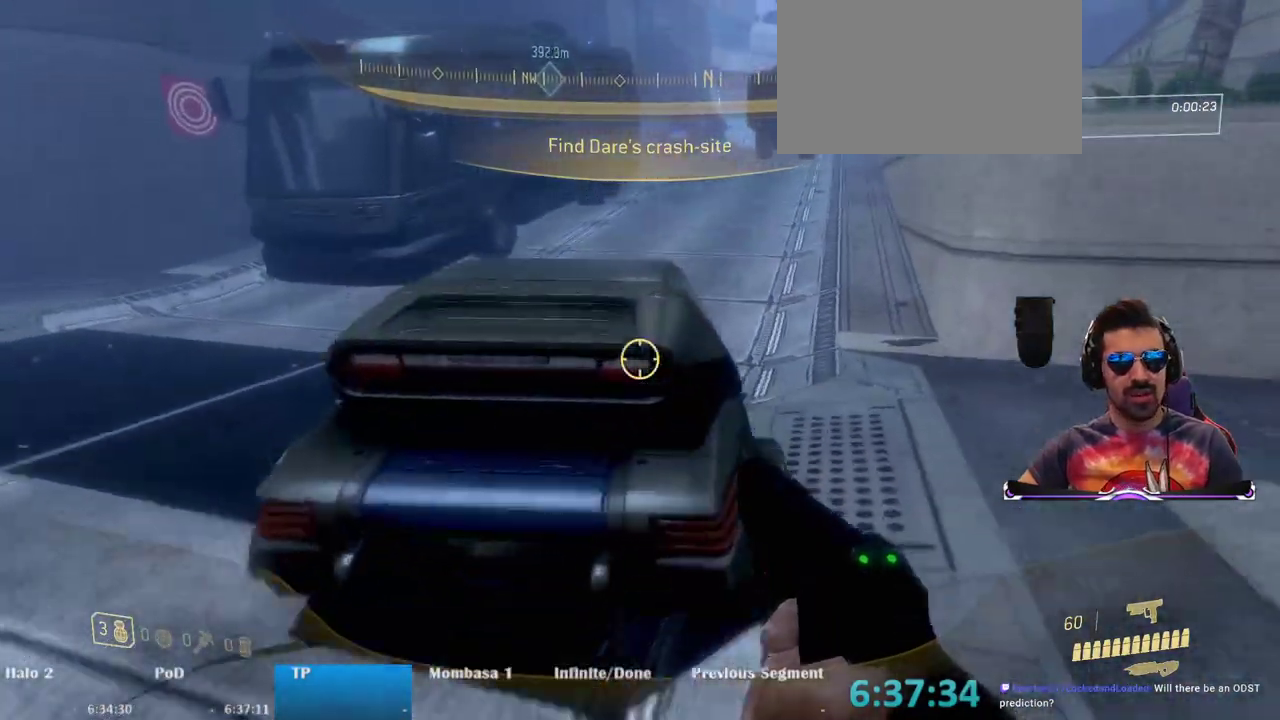
{"keys": ["w"], "mouse": [], "events": [[233, "space", "down"], [317, "space", "up"]]}
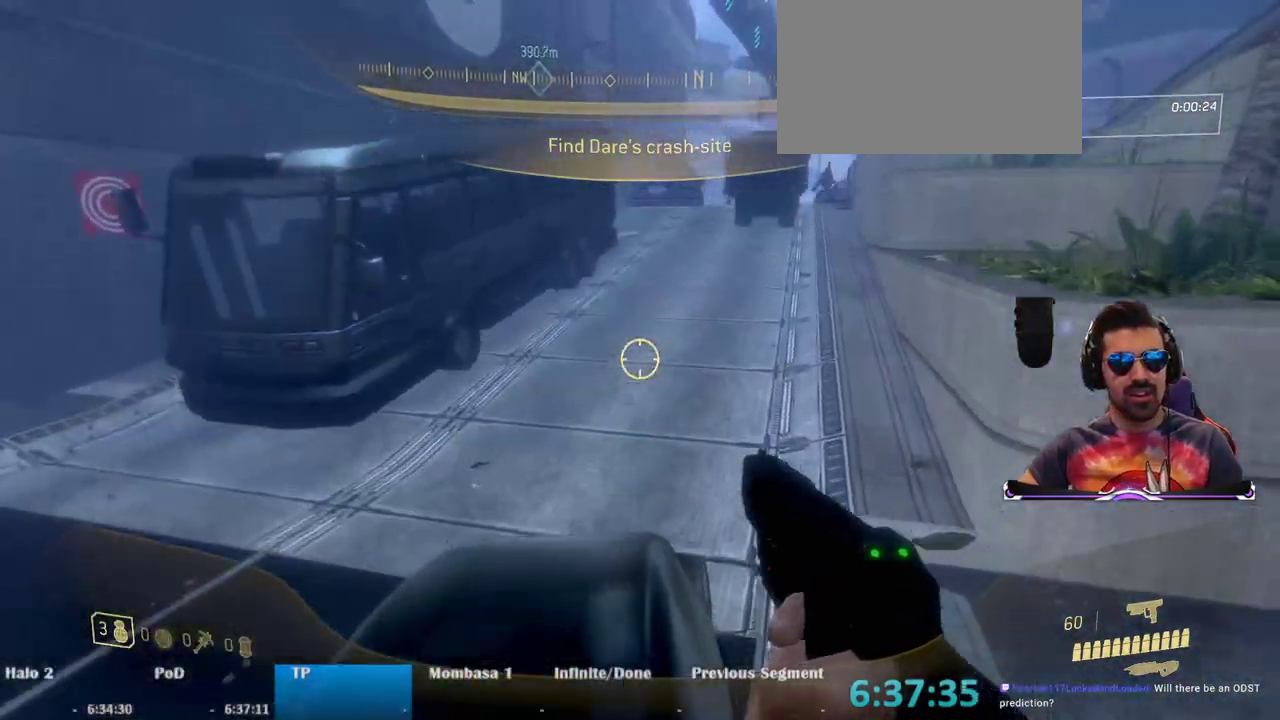
{"keys": ["w"], "mouse": [], "events": []}
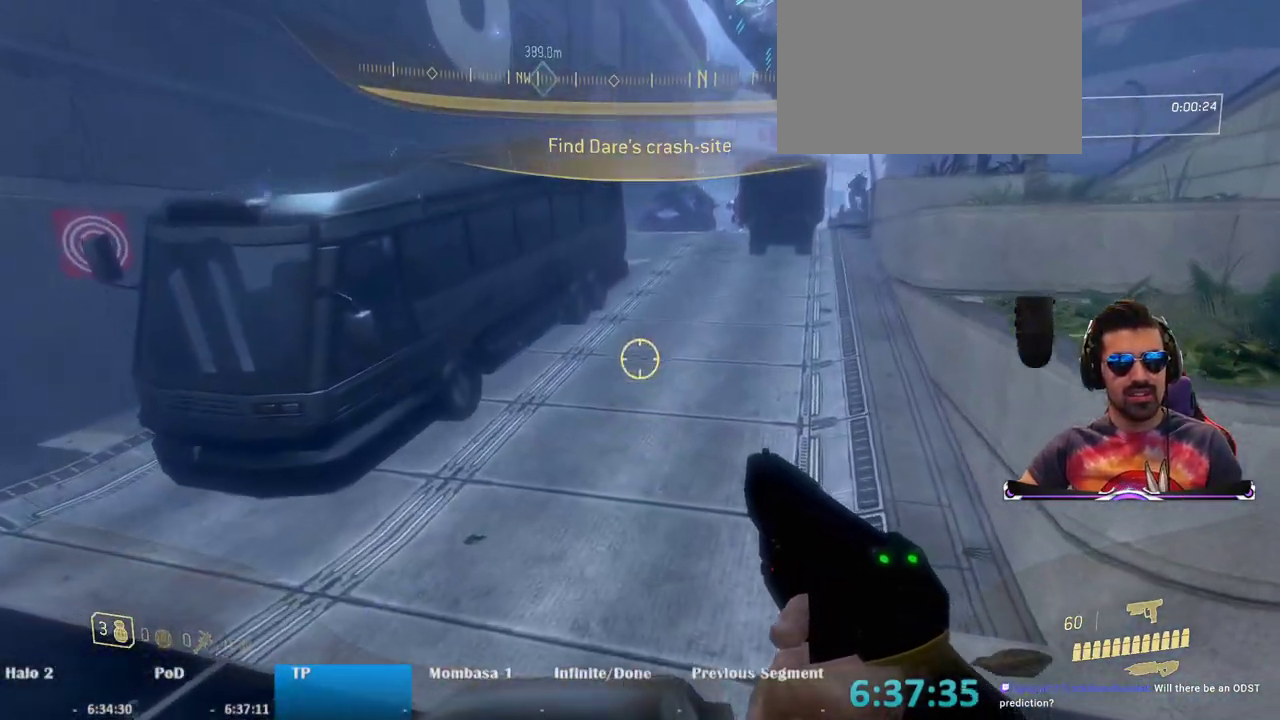
{"keys": ["w"], "mouse": [], "events": []}
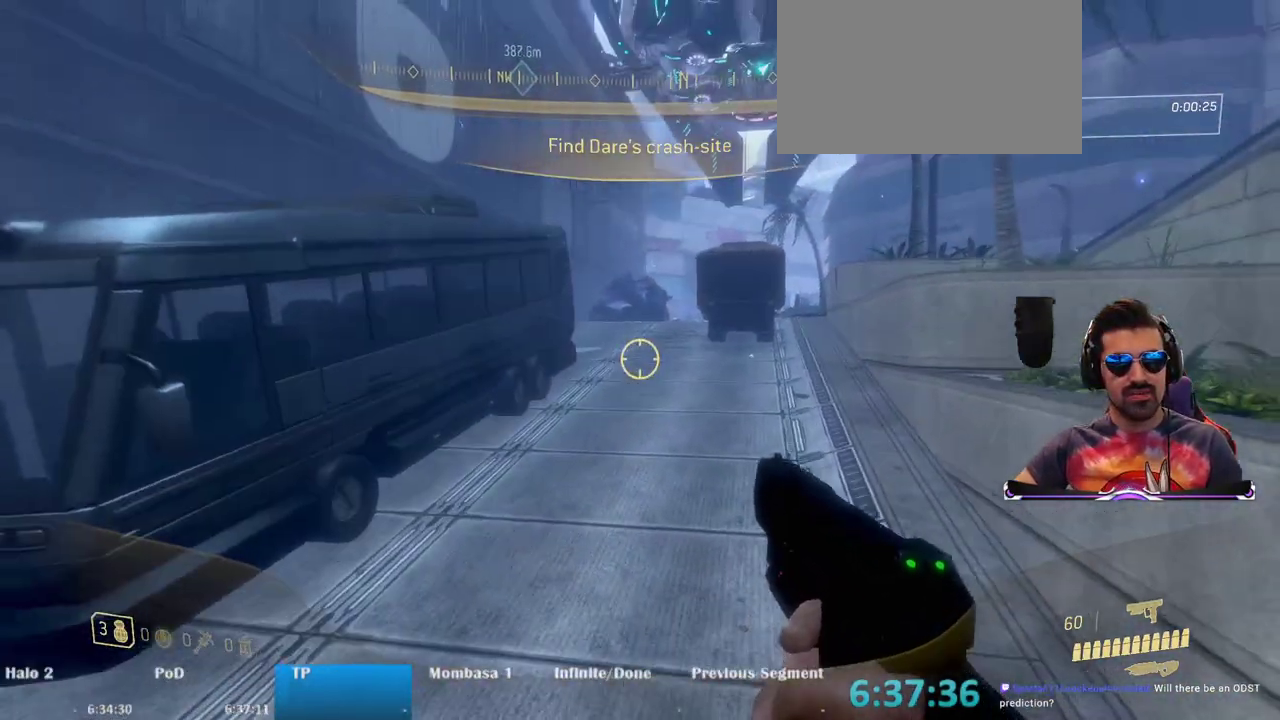
{"keys": ["w"], "mouse": [], "events": []}
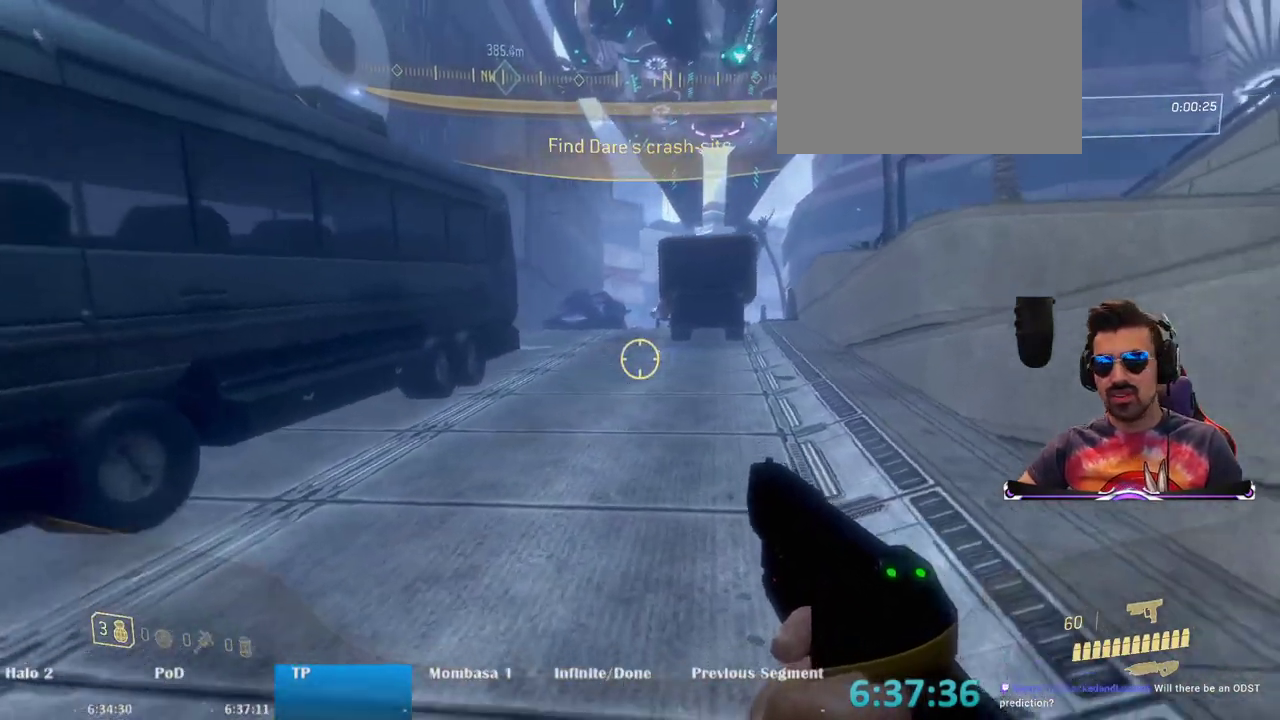
{"keys": ["w"], "mouse": ["left"], "events": [[433, "mouse_left", "down"]]}
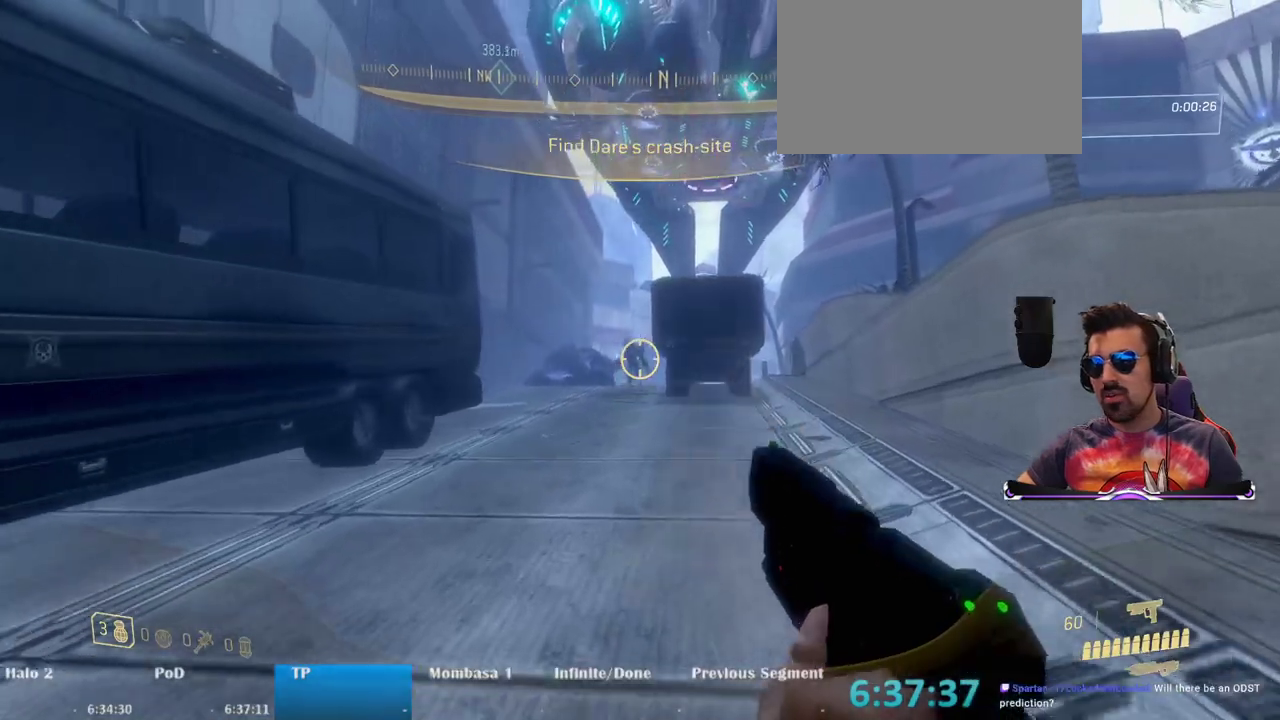
{"keys": ["w"], "mouse": [], "events": [[67, "mouse_left", "up"]]}
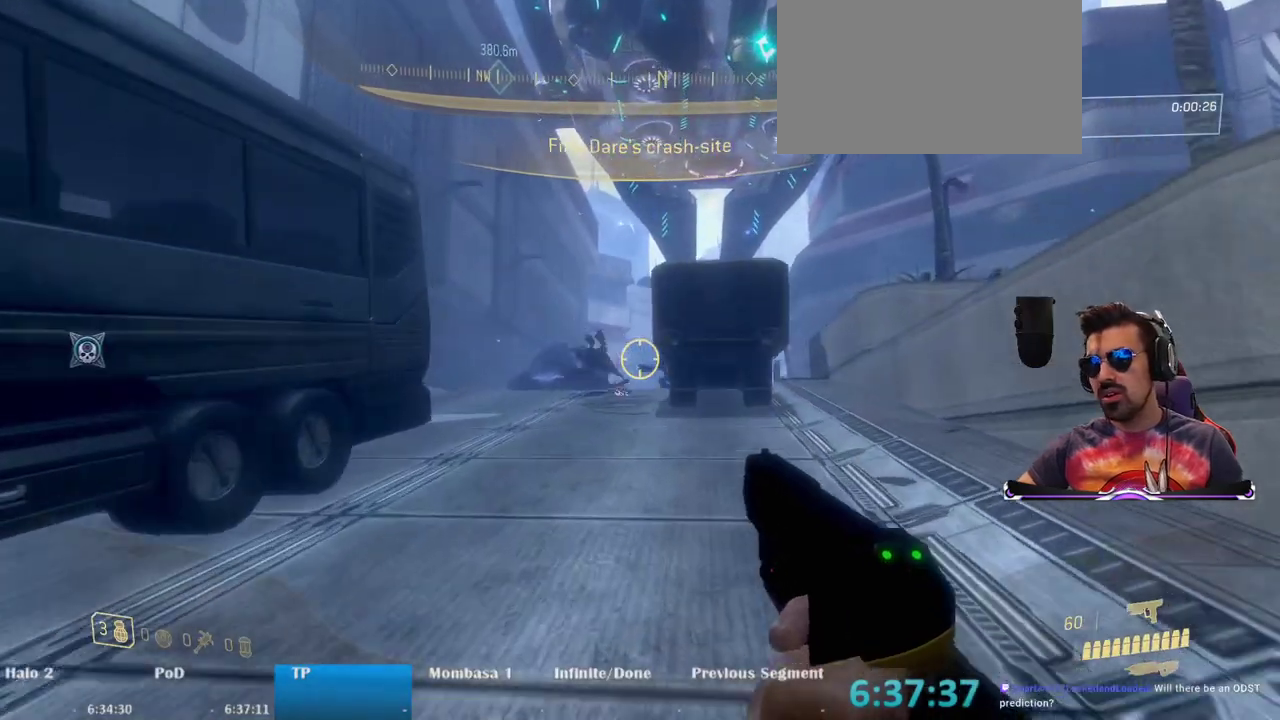
{"keys": ["w"], "mouse": [], "events": [[133, "a", "down"], [283, "a", "up"], [317, "mouse_left", "down"], [417, "mouse_left", "up"]]}
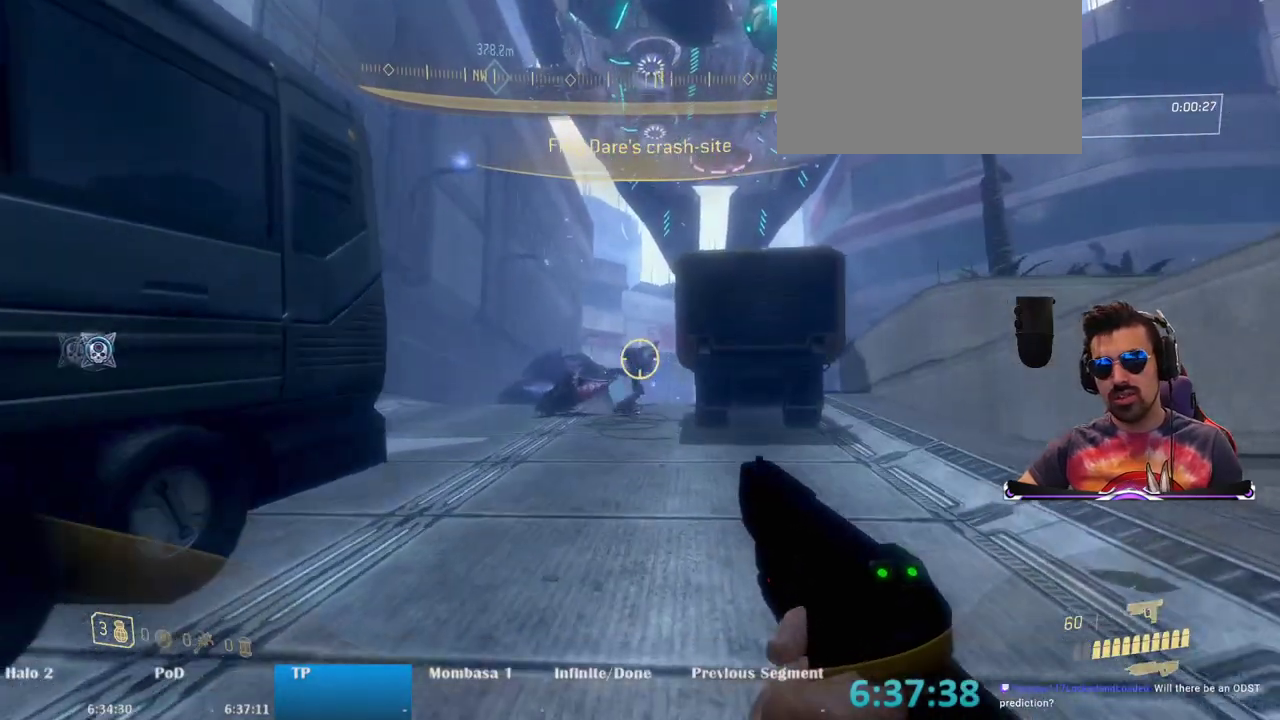
{"keys": ["w"], "mouse": [], "events": []}
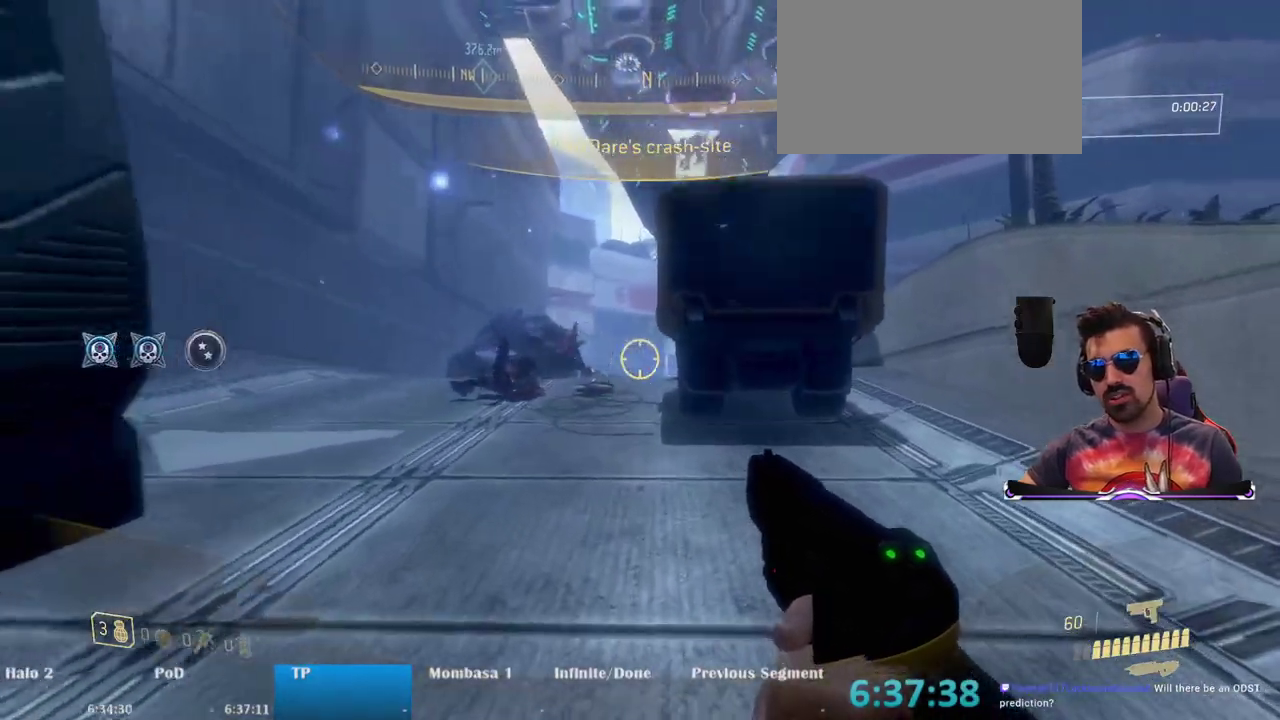
{"keys": ["a", "space", "w"], "mouse": [], "events": [[117, "a", "down"], [267, "a", "up"], [300, "space", "down"], [350, "a", "down"]]}